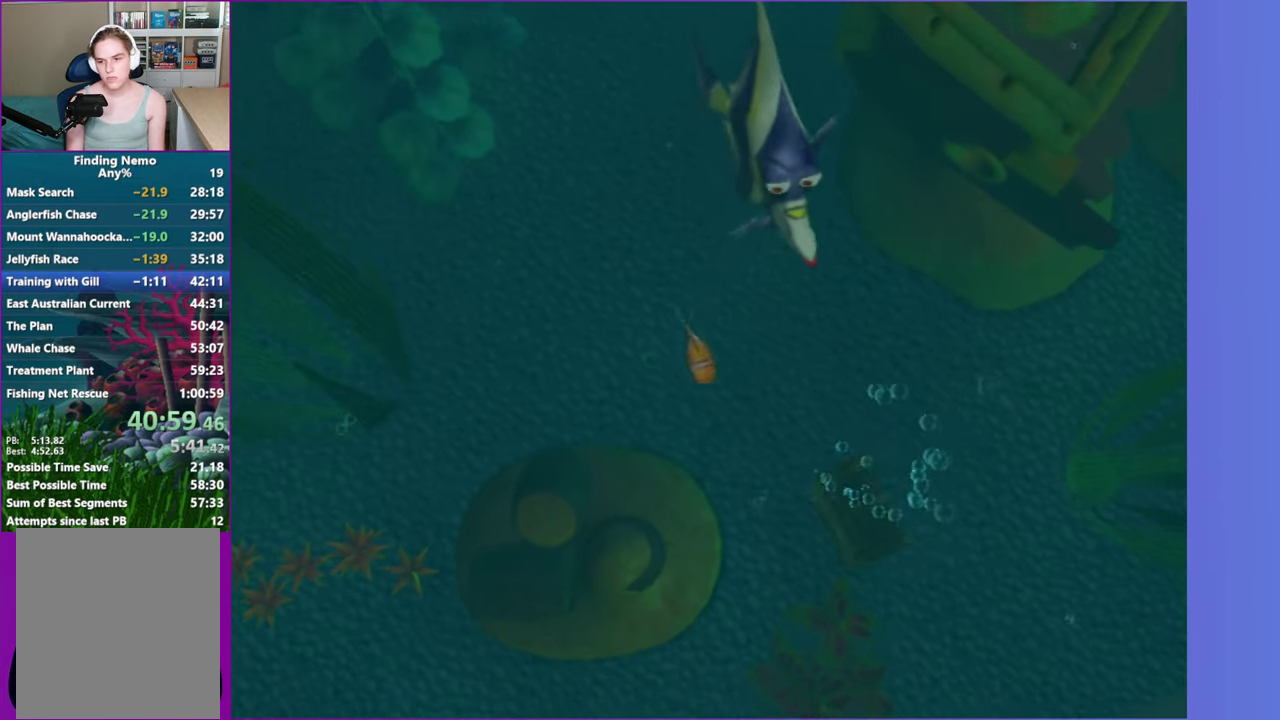
Gameplay with a controller (Xbox layout); each line is a JSON object with the inputs held at the frame after it. "events" lists button and stick changes between this image and that frame as [ms after this image, input, new state], when the widget could be followed in between. Not read: L3 R3.
{"buttons": [], "left_stick": "center", "right_stick": "center", "events": [[50, "A", "down"], [50, "Y", "down"], [117, "Y", "up"], [133, "A", "up"], [217, "A", "down"], [217, "Y", "down"], [333, "A", "up"], [333, "Y", "up"], [417, "Y", "down"], [467, "Y", "up"]]}
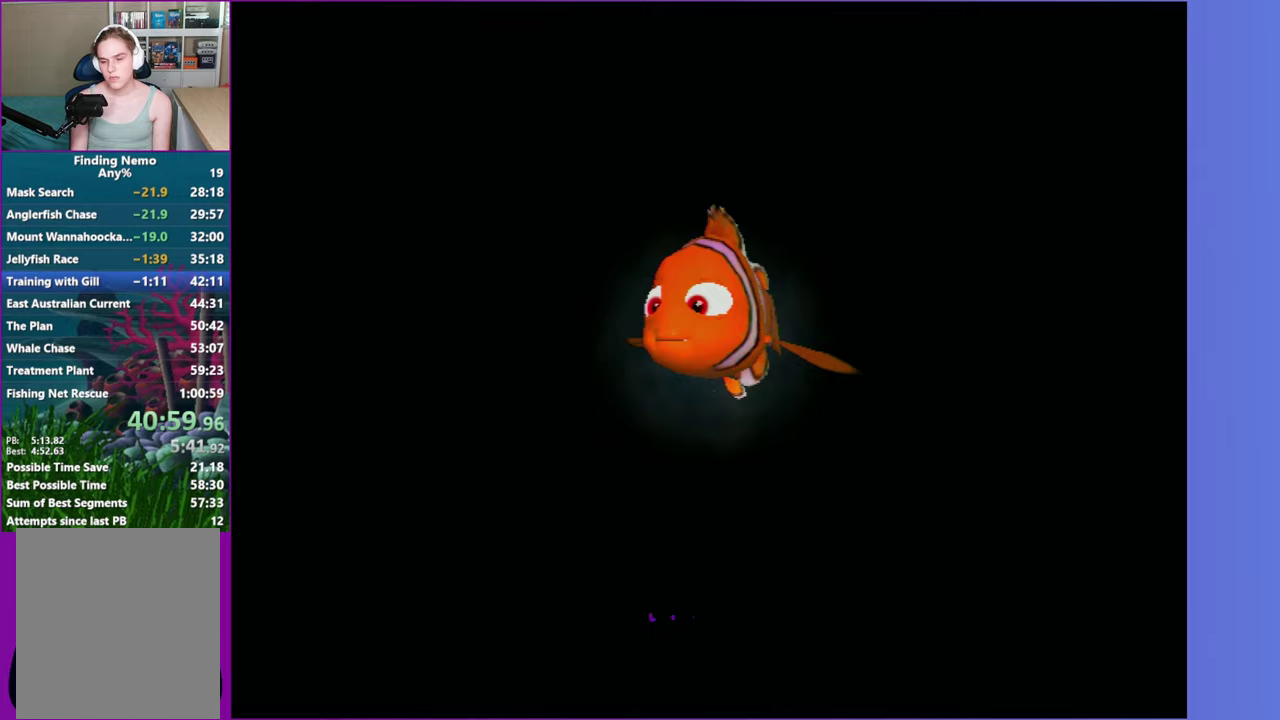
{"buttons": [], "left_stick": "center", "right_stick": "center", "events": [[83, "DPAD_RIGHT", "down"], [183, "A", "down"], [183, "DPAD_RIGHT", "up"], [283, "A", "up"], [367, "DPAD_RIGHT", "down"], [383, "A", "down"], [450, "A", "up"], [467, "DPAD_RIGHT", "up"]]}
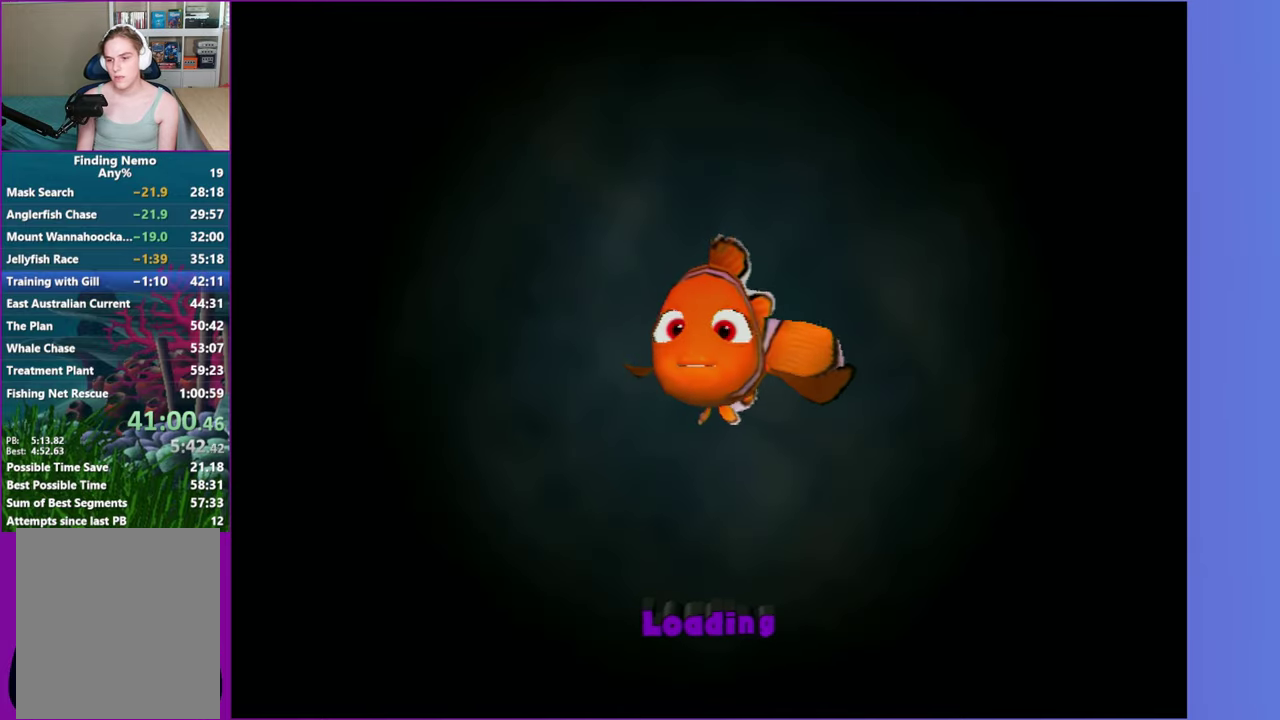
{"buttons": ["DPAD_RIGHT"], "left_stick": "center", "right_stick": "center", "events": [[67, "A", "down"], [100, "DPAD_RIGHT", "down"], [150, "A", "up"], [183, "DPAD_RIGHT", "up"], [267, "DPAD_RIGHT", "down"], [383, "DPAD_RIGHT", "up"], [467, "DPAD_RIGHT", "down"]]}
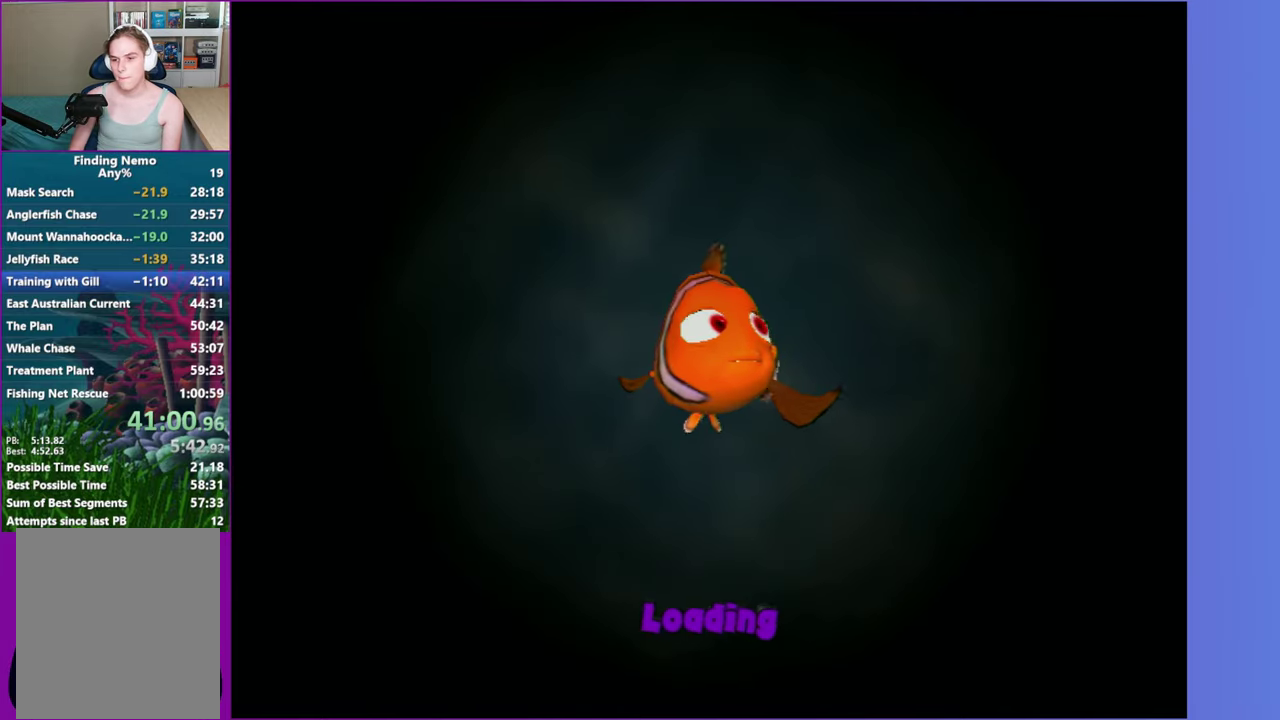
{"buttons": [], "left_stick": "center", "right_stick": "center", "events": [[83, "DPAD_RIGHT", "up"], [150, "DPAD_RIGHT", "down"], [267, "DPAD_RIGHT", "up"], [350, "DPAD_RIGHT", "down"], [467, "DPAD_RIGHT", "up"]]}
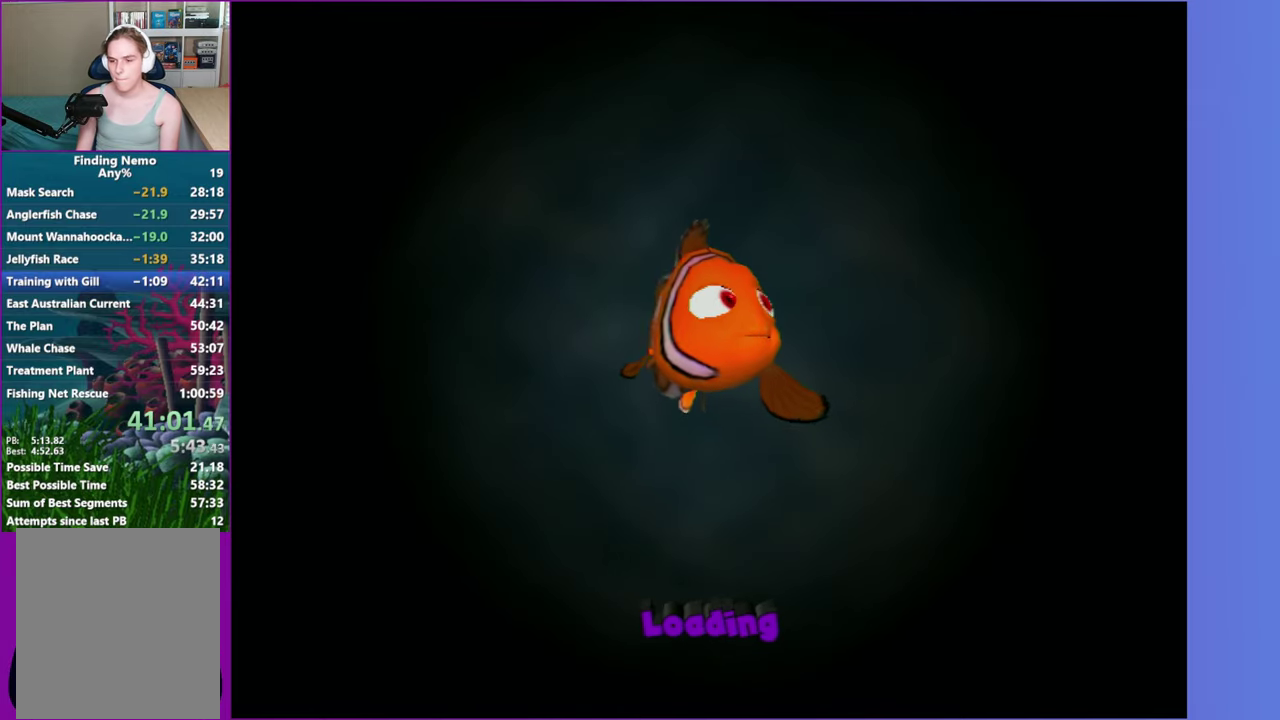
{"buttons": ["DPAD_RIGHT"], "left_stick": "center", "right_stick": "center", "events": [[33, "DPAD_RIGHT", "down"], [133, "DPAD_RIGHT", "up"], [233, "DPAD_RIGHT", "down"], [333, "DPAD_RIGHT", "up"], [417, "DPAD_RIGHT", "down"]]}
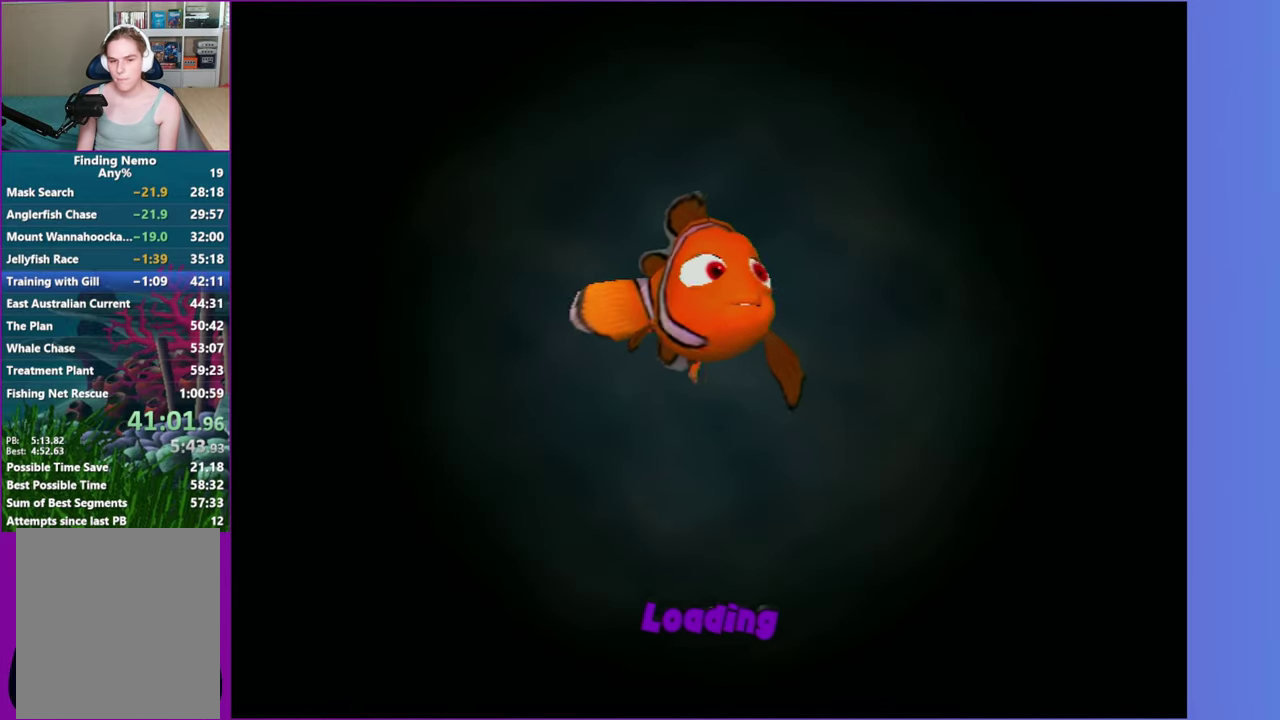
{"buttons": ["DPAD_RIGHT"], "left_stick": "center", "right_stick": "center", "events": [[17, "DPAD_RIGHT", "up"], [100, "DPAD_RIGHT", "down"], [200, "DPAD_RIGHT", "up"], [283, "DPAD_RIGHT", "down"], [367, "DPAD_RIGHT", "up"], [483, "DPAD_RIGHT", "down"]]}
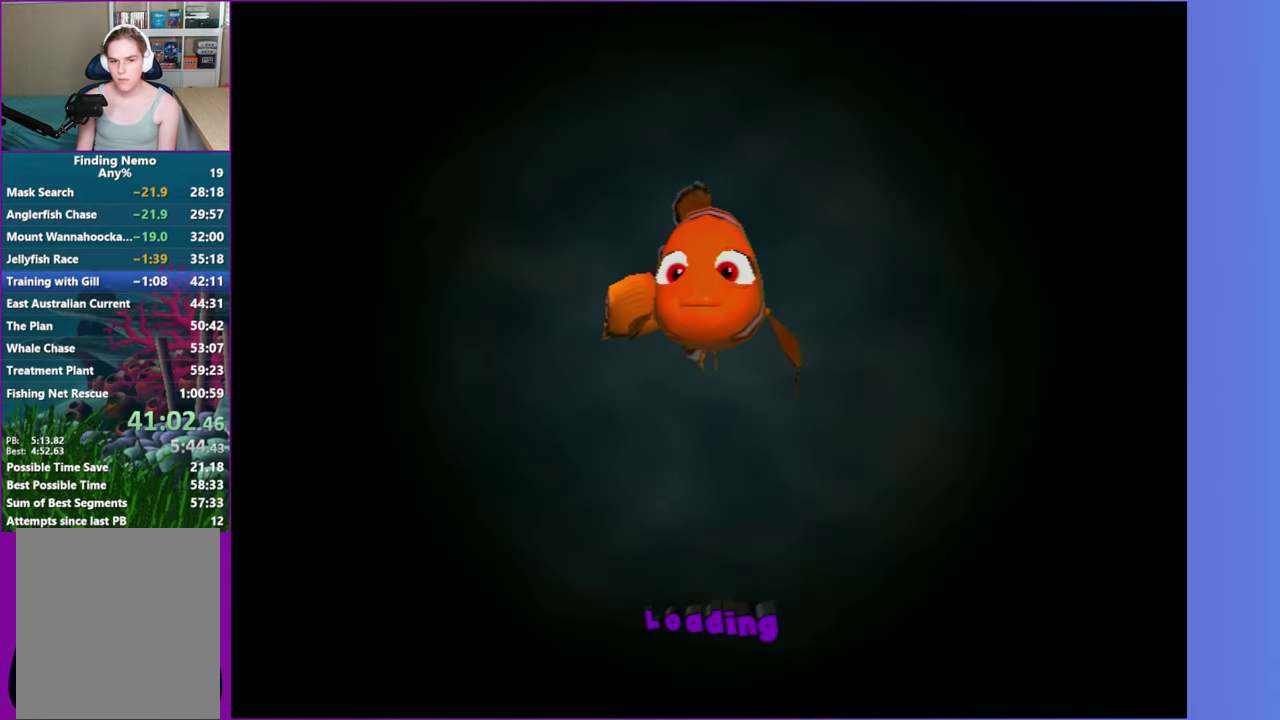
{"buttons": [], "left_stick": "center", "right_stick": "center", "events": [[67, "DPAD_RIGHT", "up"], [167, "DPAD_RIGHT", "down"], [250, "DPAD_RIGHT", "up"], [350, "DPAD_RIGHT", "down"], [450, "DPAD_RIGHT", "up"]]}
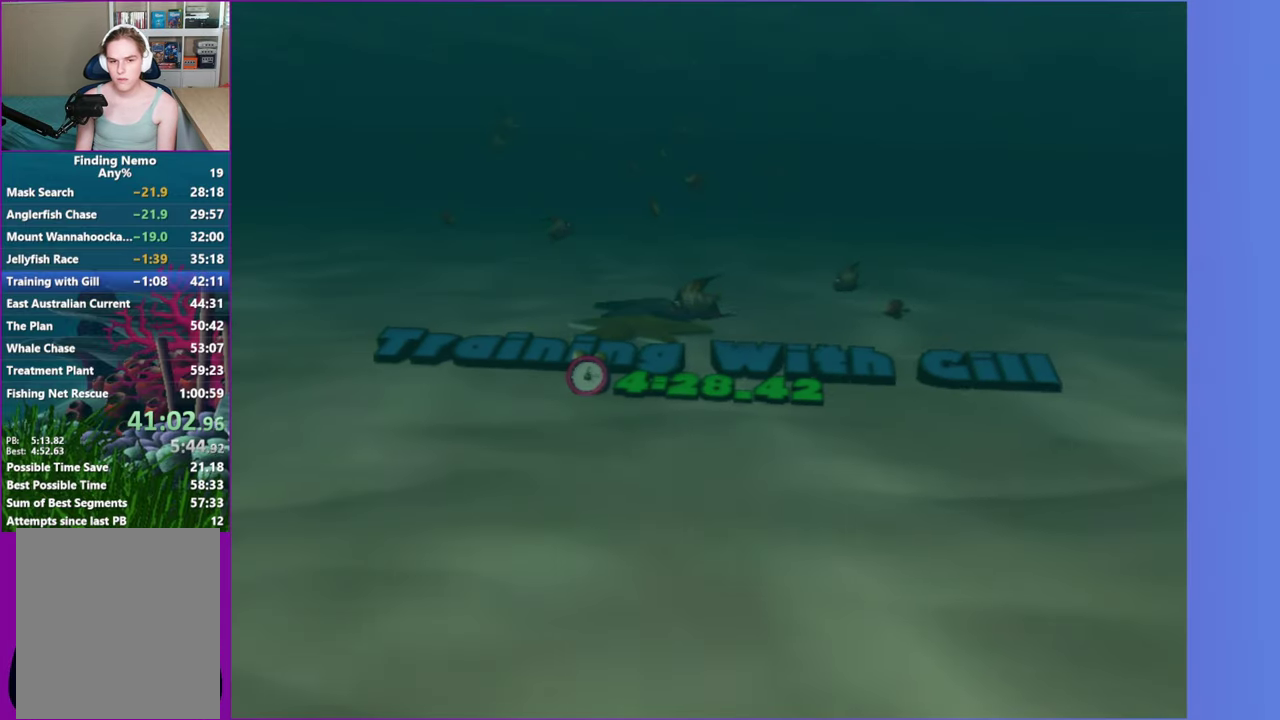
{"buttons": ["DPAD_RIGHT"], "left_stick": "center", "right_stick": "center", "events": [[33, "DPAD_RIGHT", "down"], [150, "DPAD_RIGHT", "up"], [250, "DPAD_RIGHT", "down"], [383, "DPAD_RIGHT", "up"], [467, "DPAD_RIGHT", "down"]]}
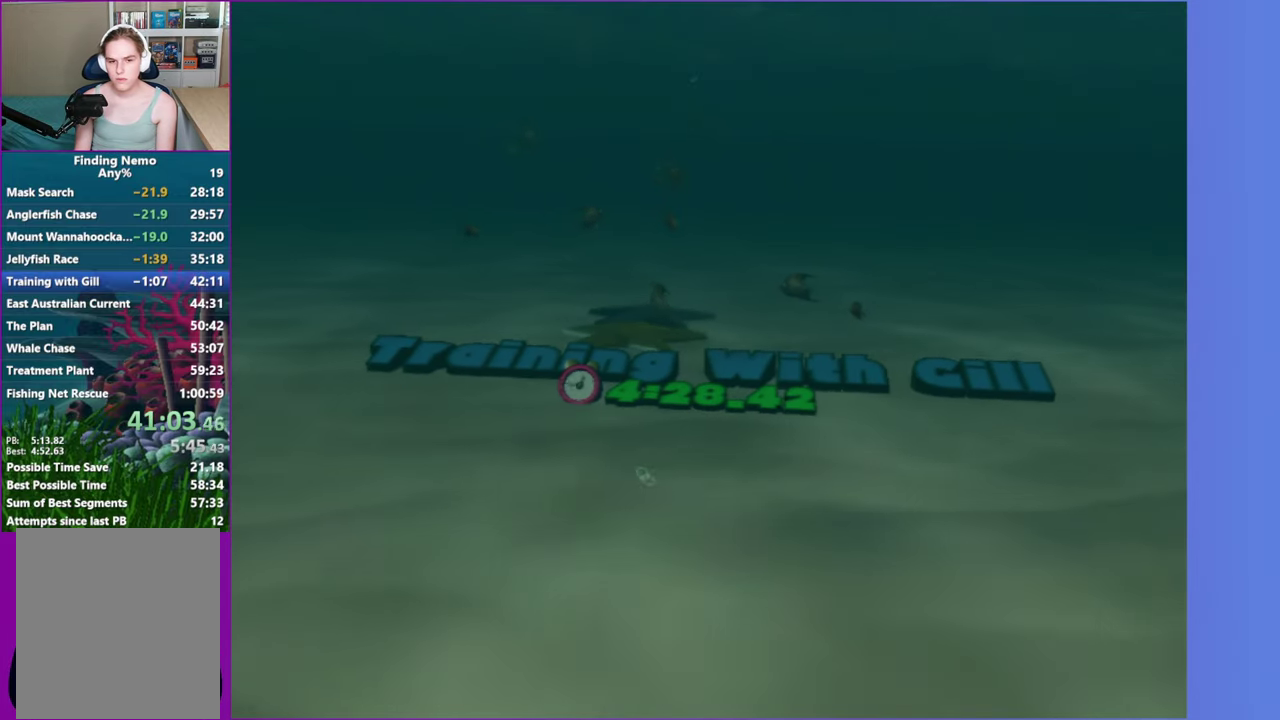
{"buttons": [], "left_stick": "center", "right_stick": "center", "events": [[67, "DPAD_RIGHT", "up"], [150, "DPAD_RIGHT", "down"], [267, "DPAD_RIGHT", "up"], [333, "DPAD_RIGHT", "down"], [483, "DPAD_RIGHT", "up"]]}